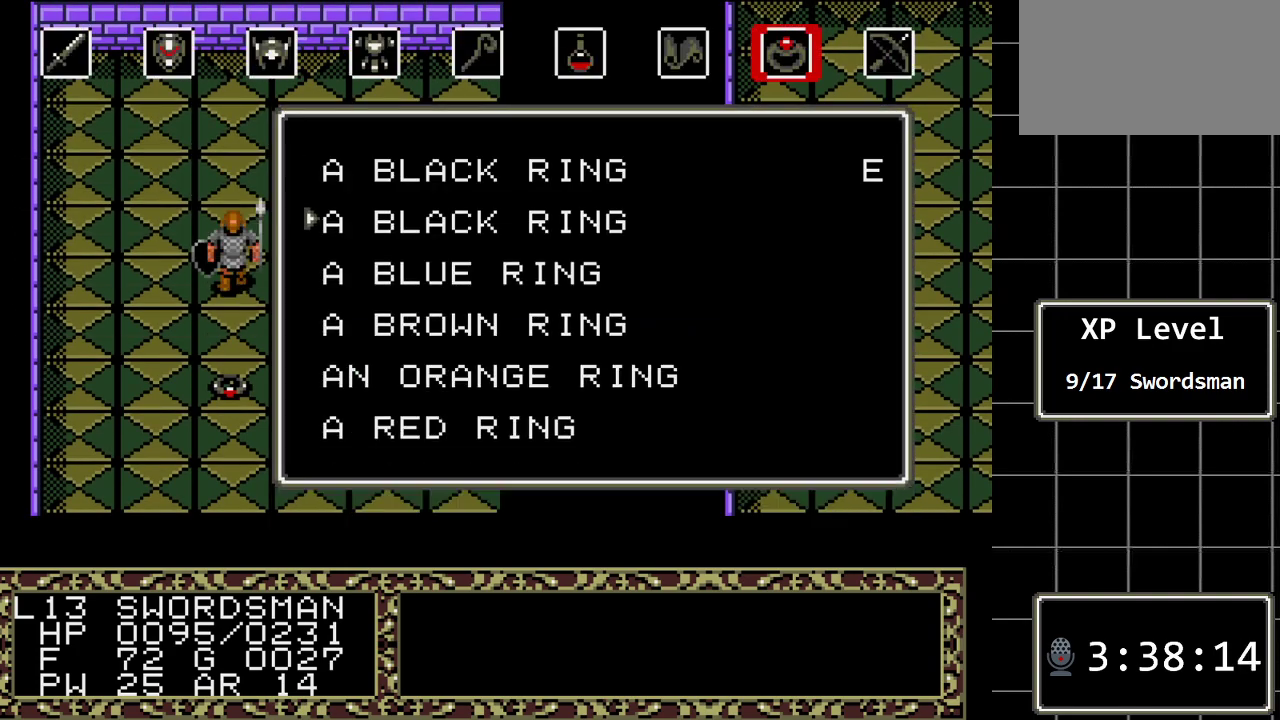
Gameplay with a controller (Xbox layout); each line is a JSON object with the inputs held at the frame after it. "events" lists button and stick changes between this image and that frame as [ms after this image, input, new state], when the widget could be followed in between. Not read: L1 L2 L3 R1 R2 R3.
{"buttons": ["C"], "events": [[500, "C", "down"]]}
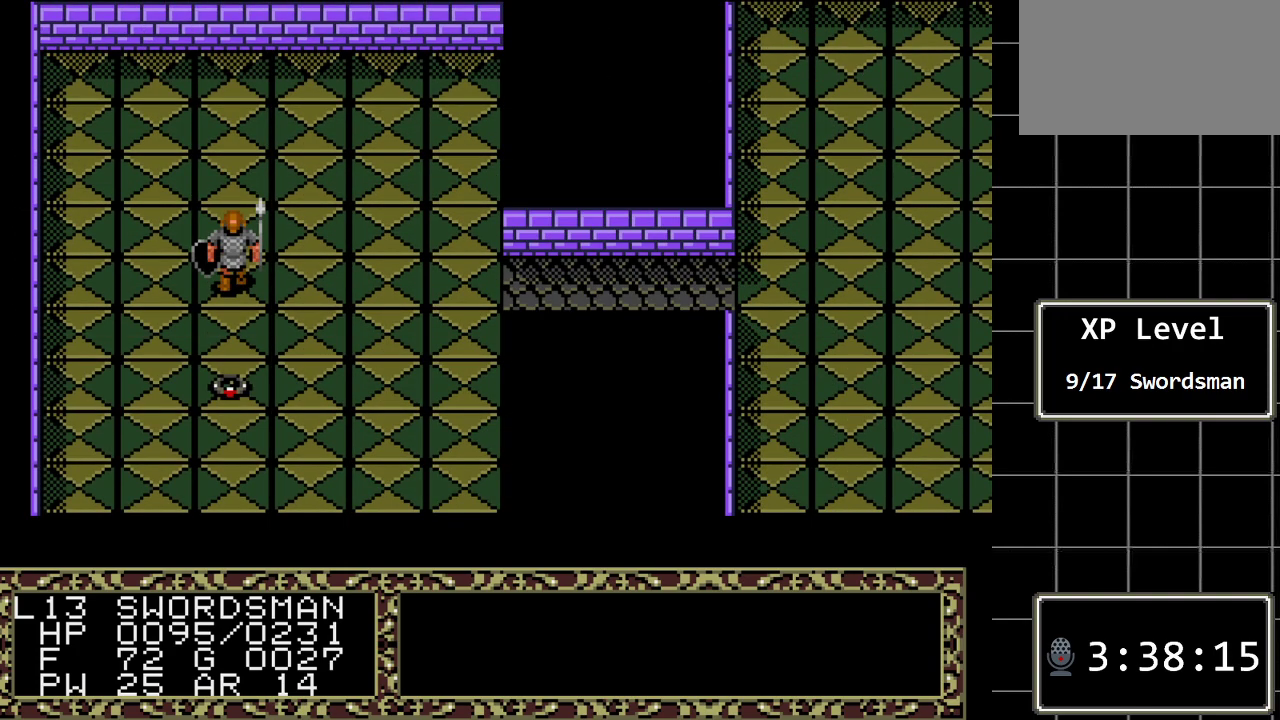
{"buttons": ["C"], "events": [[133, "C", "up"], [483, "C", "down"]]}
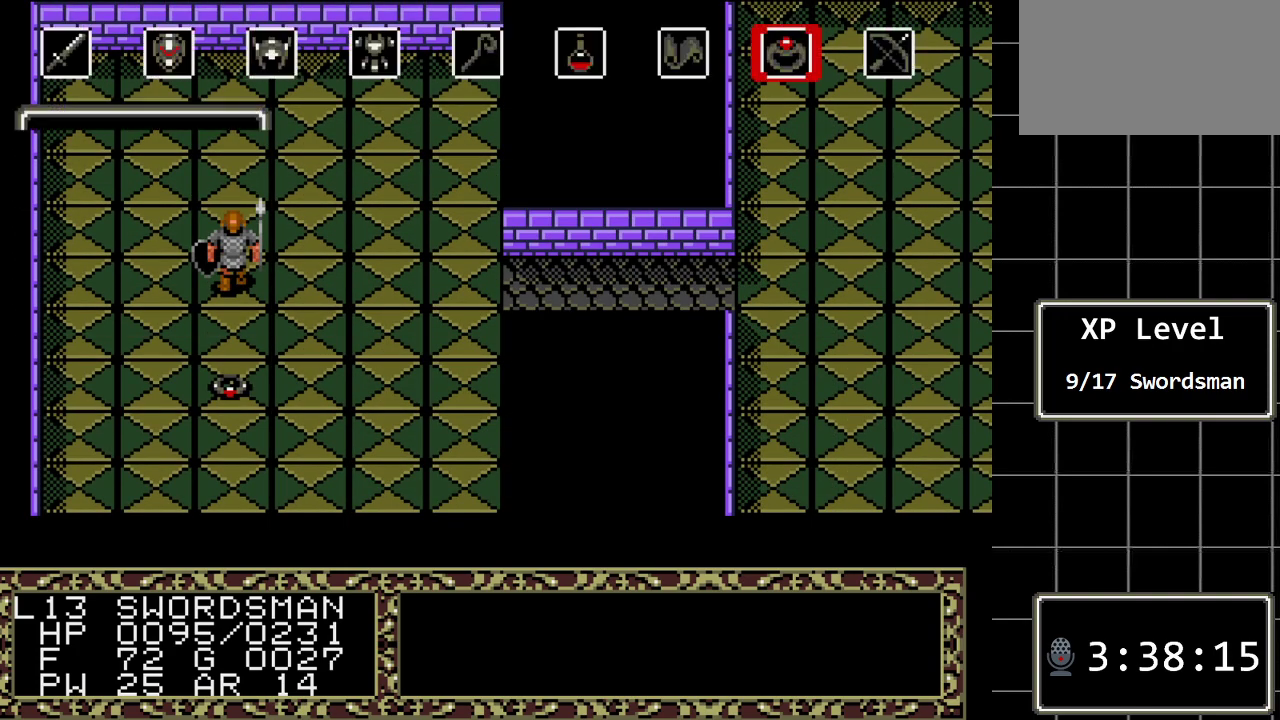
{"buttons": ["DPAD_DOWN"], "events": [[67, "C", "up"], [483, "DPAD_DOWN", "down"]]}
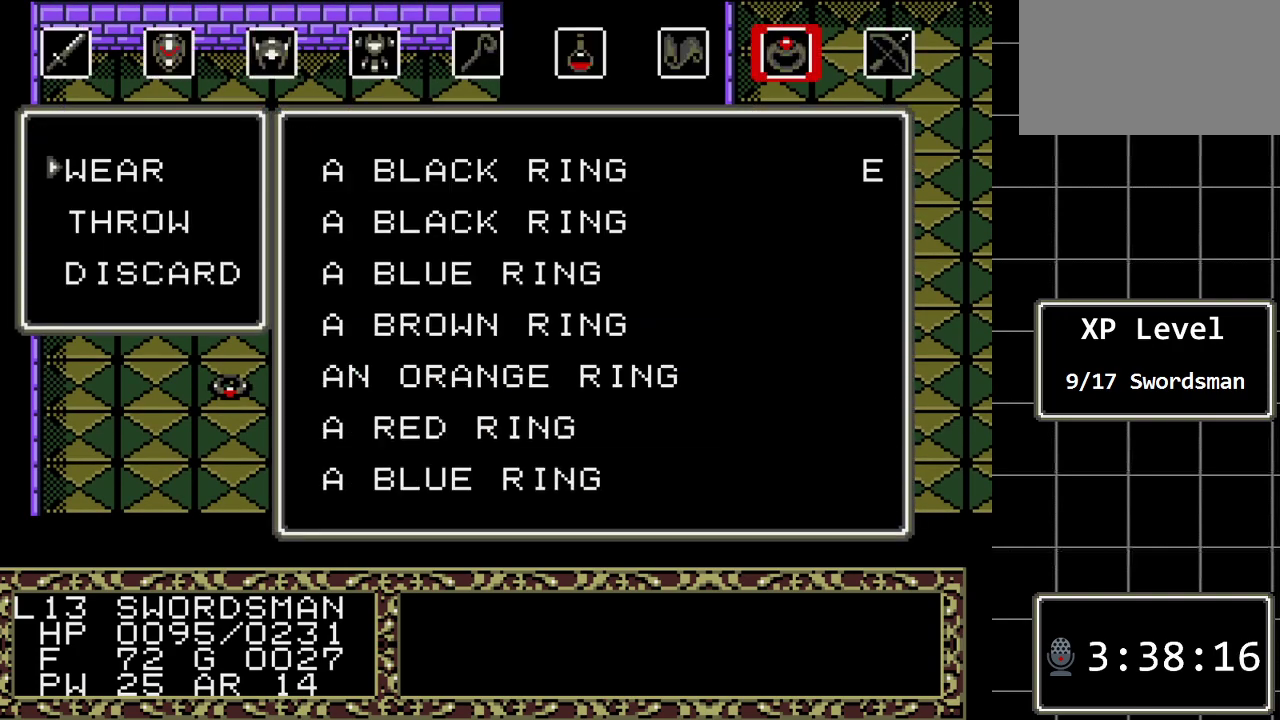
{"buttons": [], "events": [[117, "DPAD_DOWN", "up"], [217, "DPAD_DOWN", "down"], [317, "DPAD_DOWN", "up"], [367, "C", "down"], [500, "C", "up"]]}
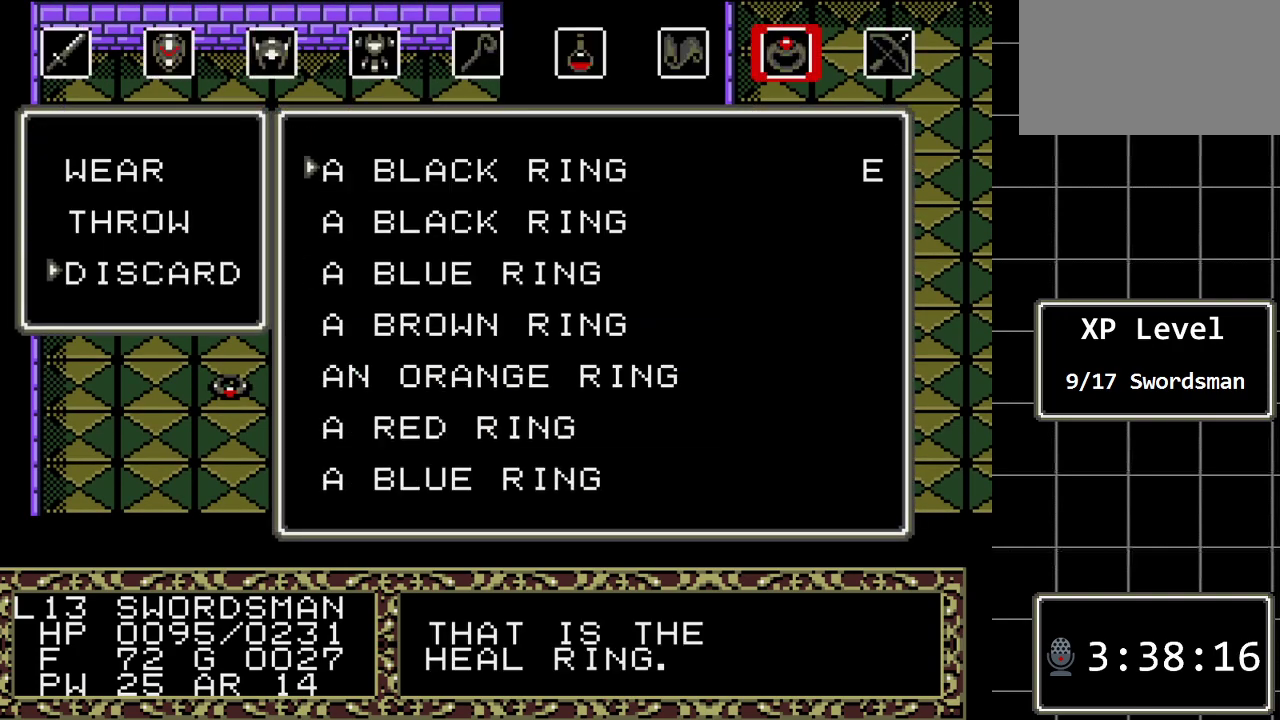
{"buttons": [], "events": [[33, "DPAD_DOWN", "down"], [167, "DPAD_DOWN", "up"], [233, "C", "down"], [350, "C", "up"]]}
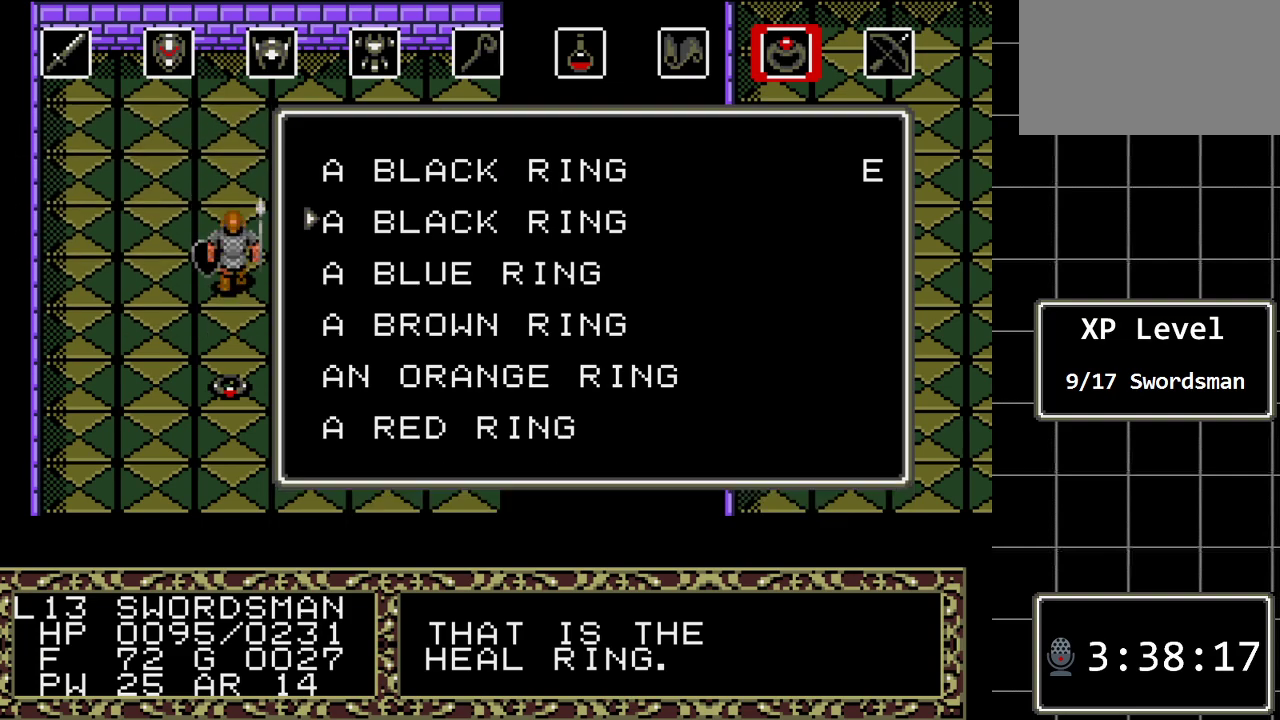
{"buttons": [], "events": []}
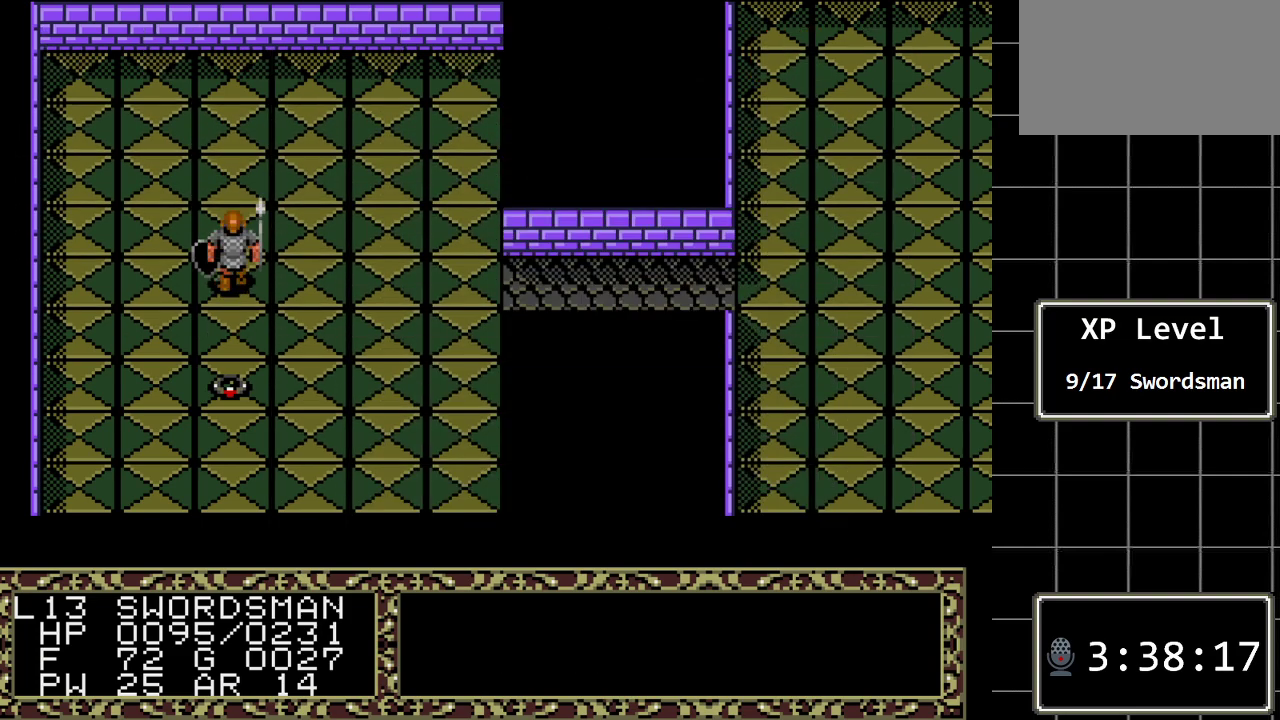
{"buttons": [], "events": []}
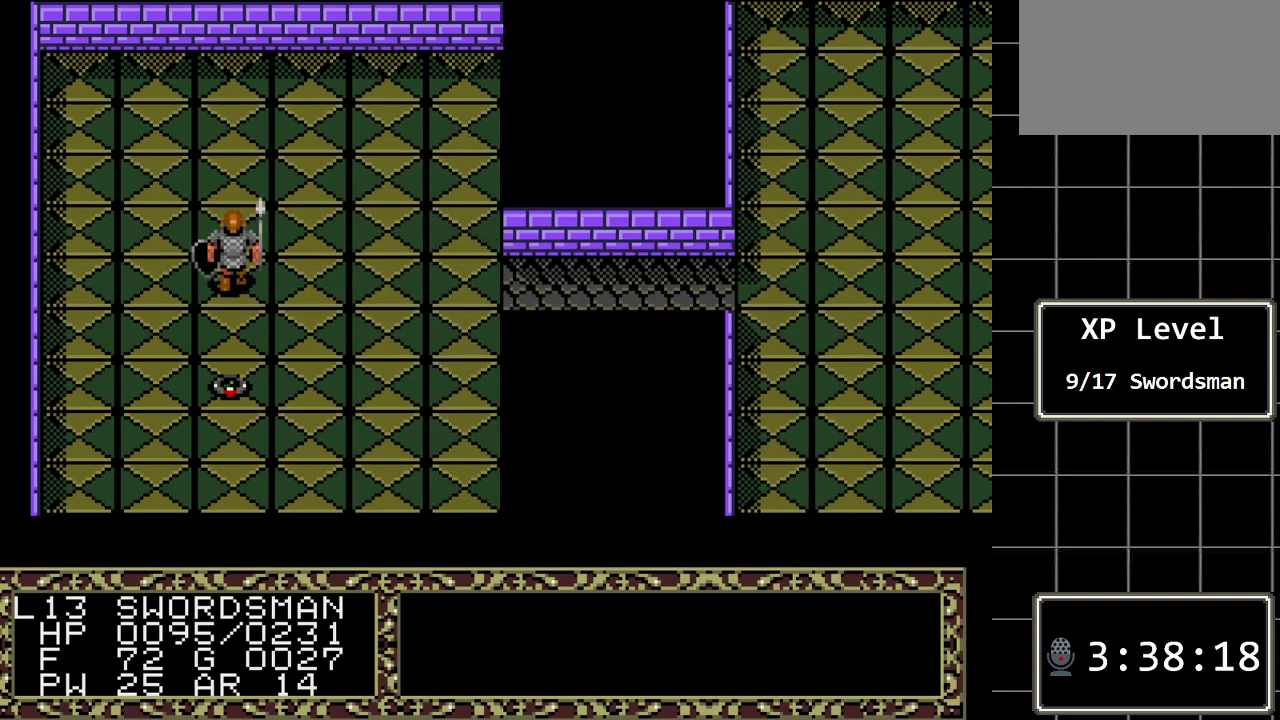
{"buttons": [], "events": []}
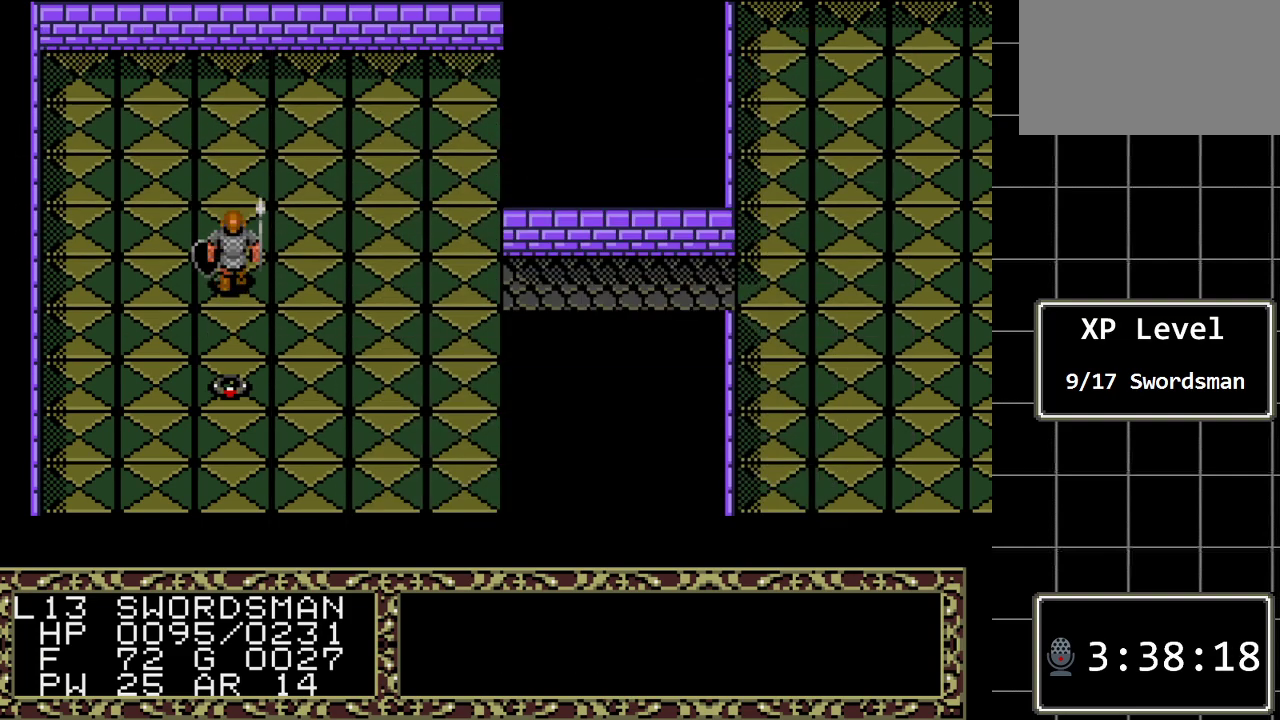
{"buttons": ["DPAD_RIGHT"], "events": [[467, "DPAD_RIGHT", "down"]]}
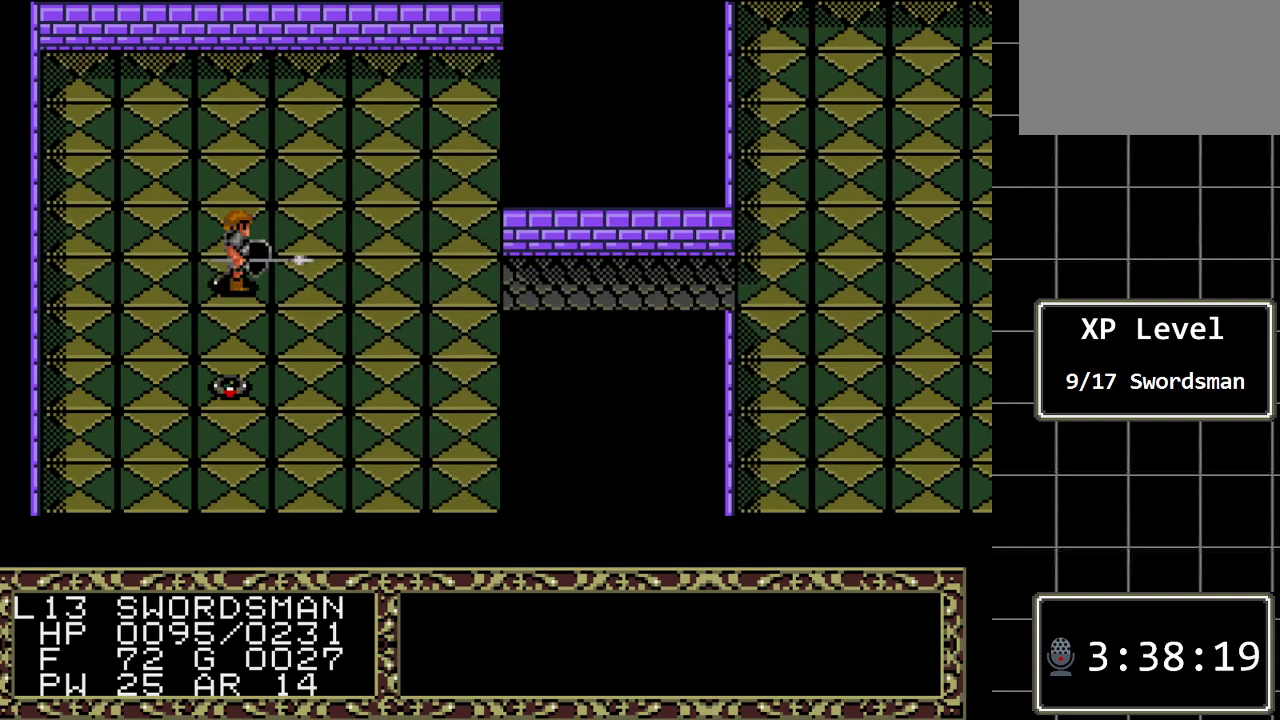
{"buttons": ["DPAD_DOWN"], "events": [[283, "DPAD_RIGHT", "up"], [350, "DPAD_DOWN", "down"]]}
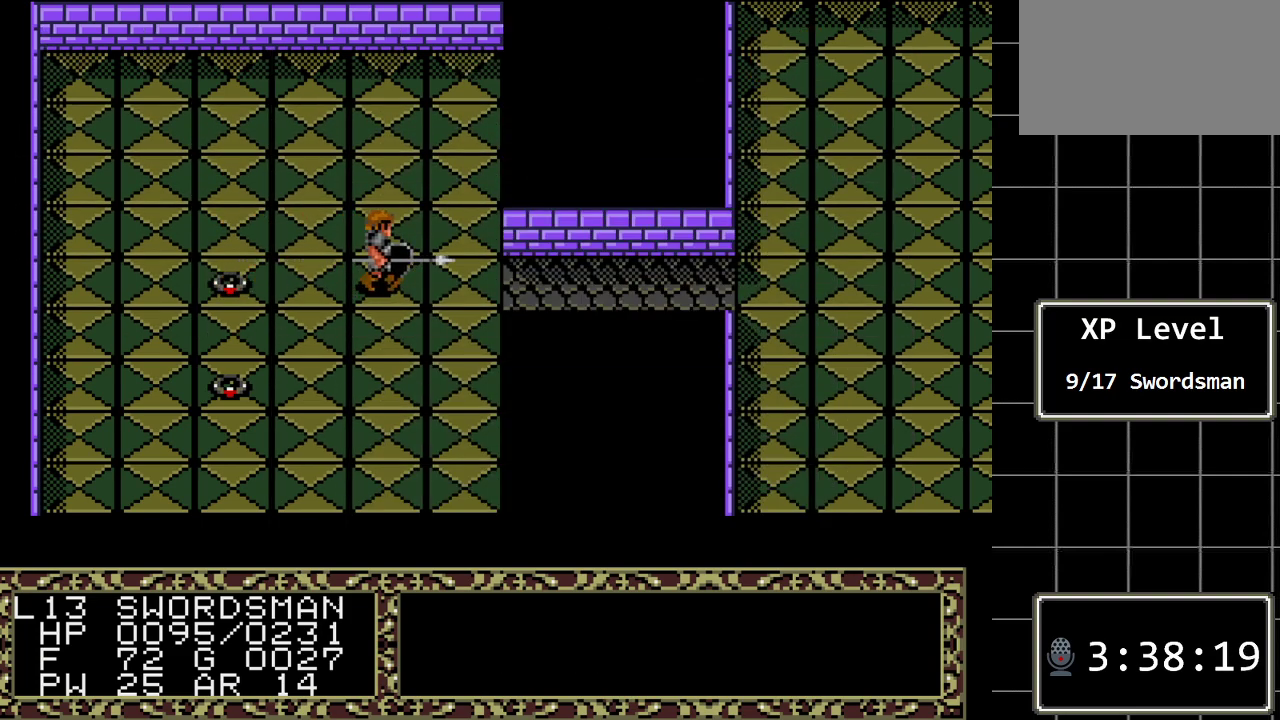
{"buttons": ["DPAD_DOWN"], "events": []}
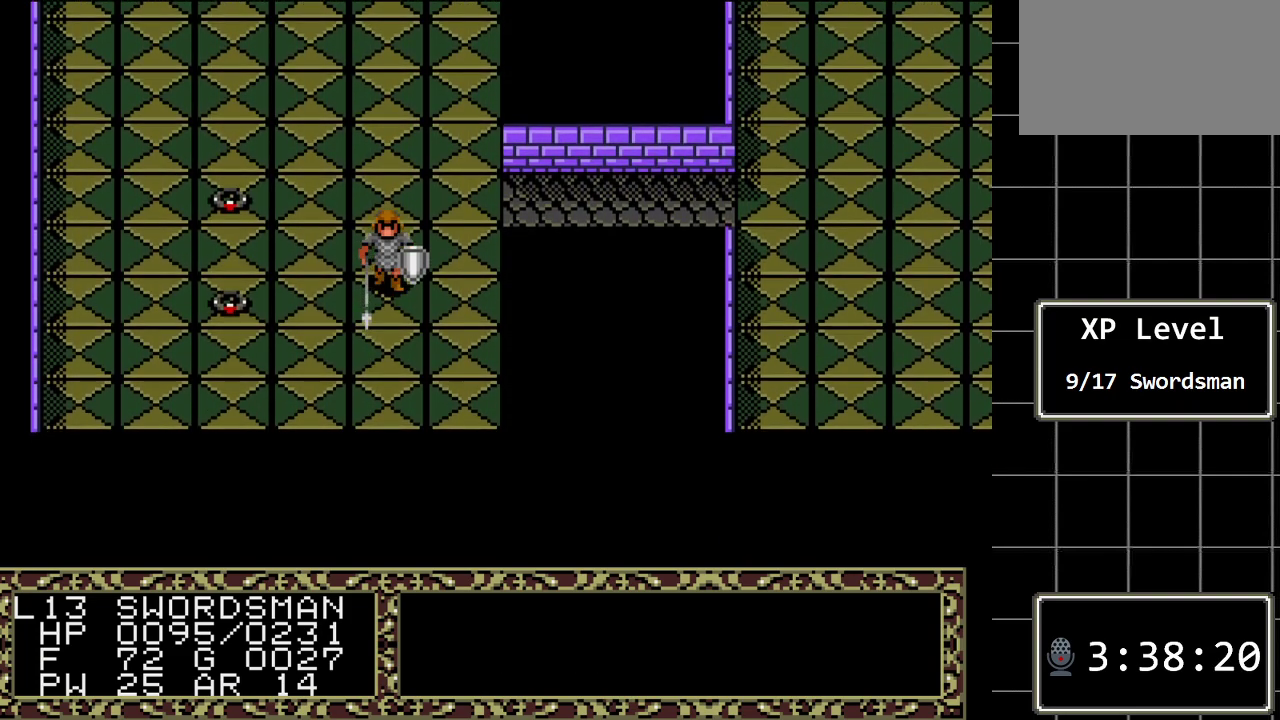
{"buttons": ["DPAD_DOWN"], "events": []}
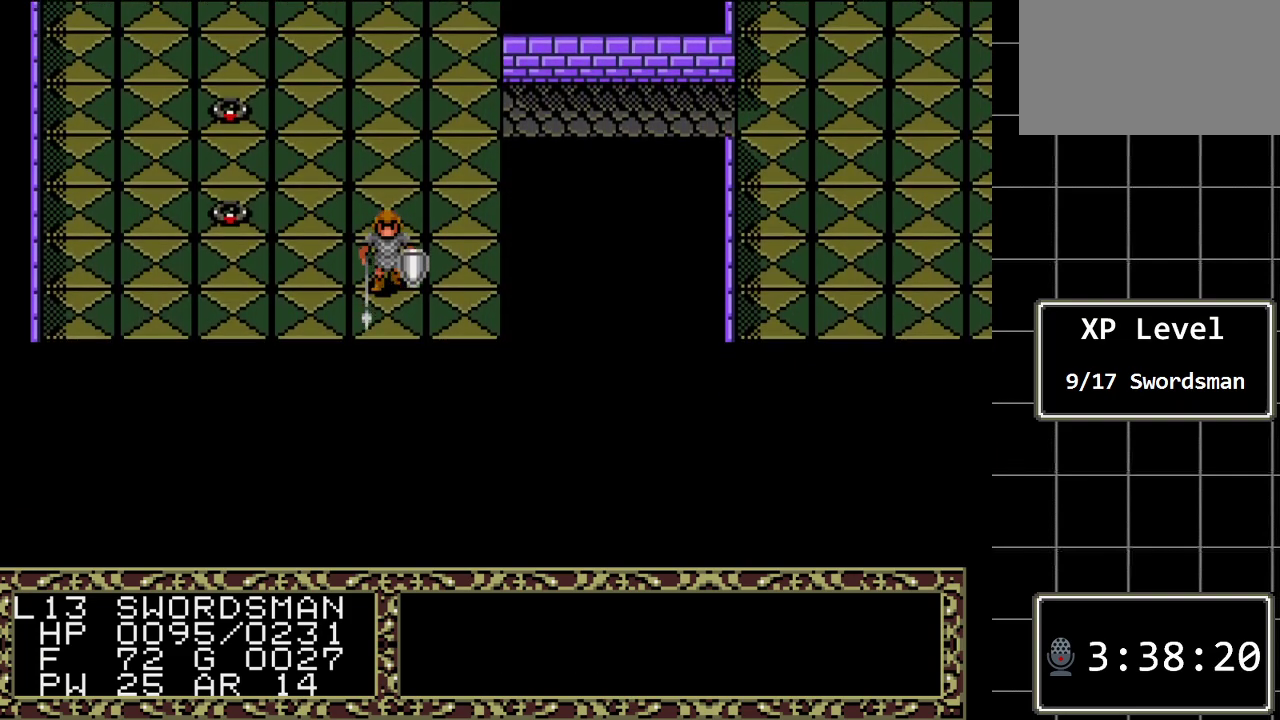
{"buttons": ["DPAD_RIGHT"], "events": [[250, "DPAD_DOWN", "up"], [250, "DPAD_RIGHT", "down"]]}
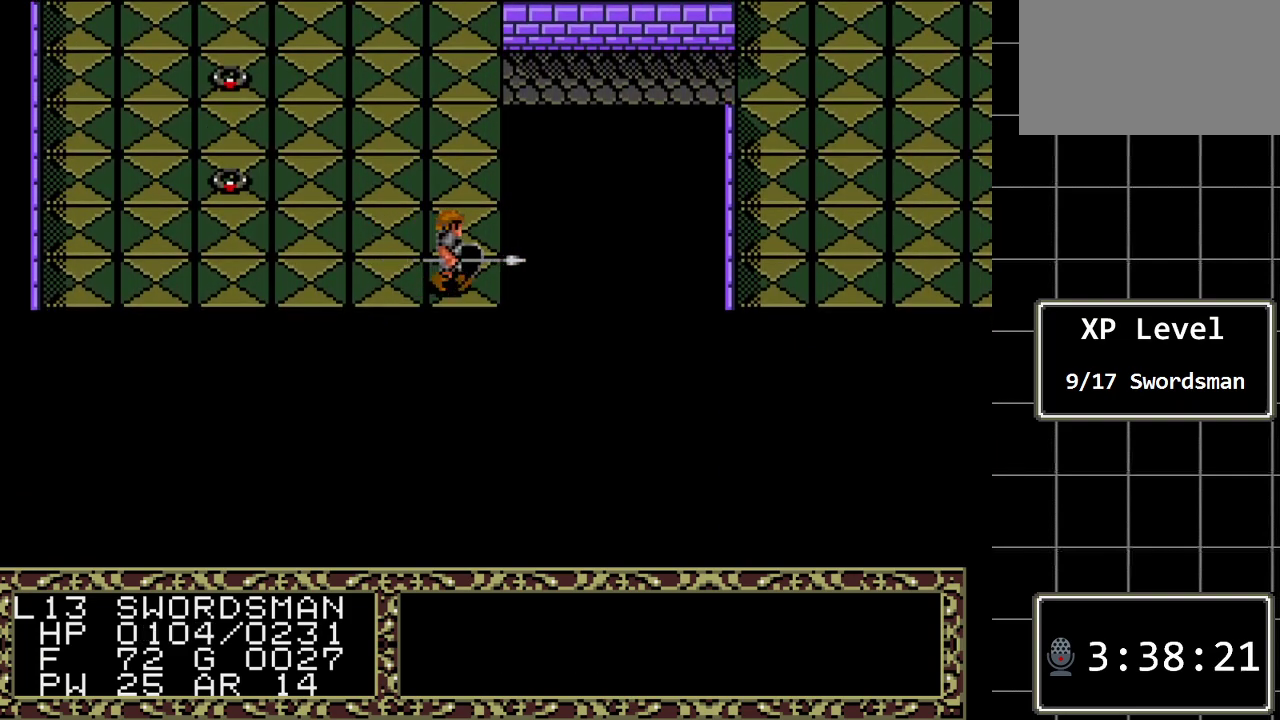
{"buttons": ["DPAD_LEFT"], "events": [[17, "DPAD_RIGHT", "up"], [133, "DPAD_LEFT", "down"]]}
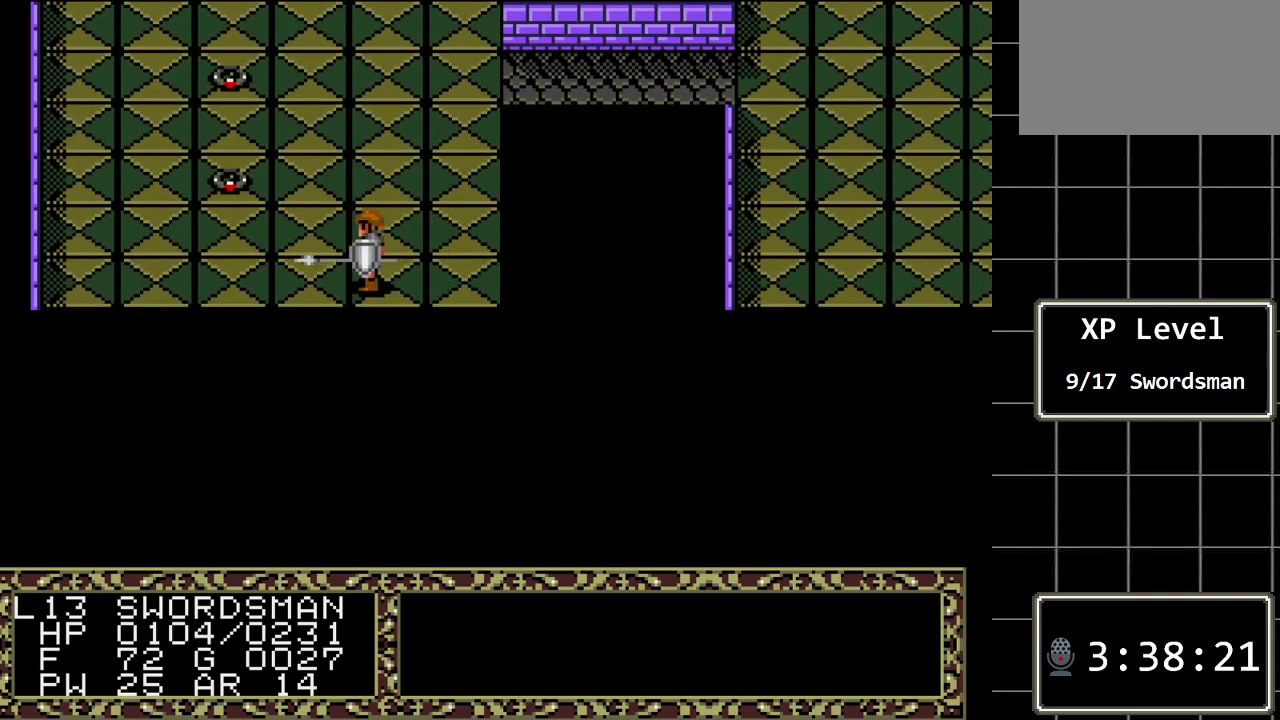
{"buttons": ["DPAD_LEFT"], "events": [[50, "DPAD_DOWN", "down"], [83, "DPAD_LEFT", "up"], [417, "DPAD_DOWN", "up"], [417, "DPAD_LEFT", "down"]]}
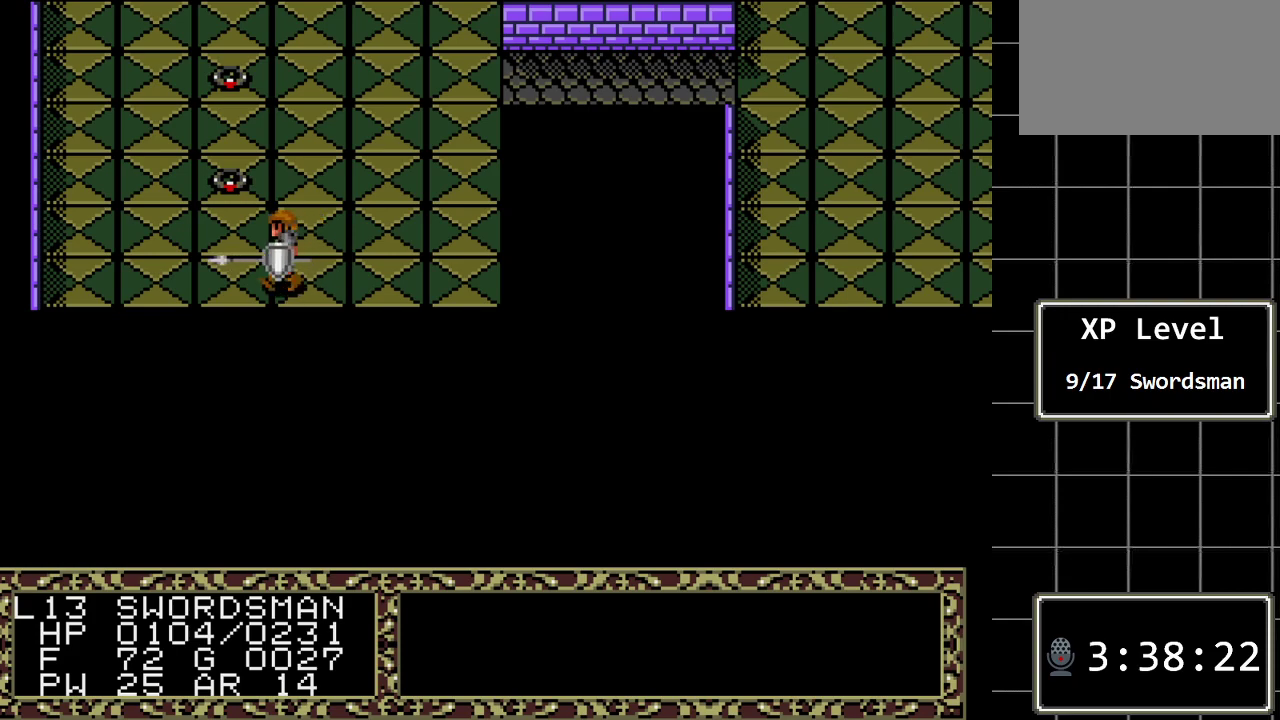
{"buttons": ["DPAD_LEFT"], "events": [[133, "DPAD_DOWN", "down"], [133, "DPAD_LEFT", "up"], [383, "DPAD_DOWN", "up"], [417, "DPAD_LEFT", "down"]]}
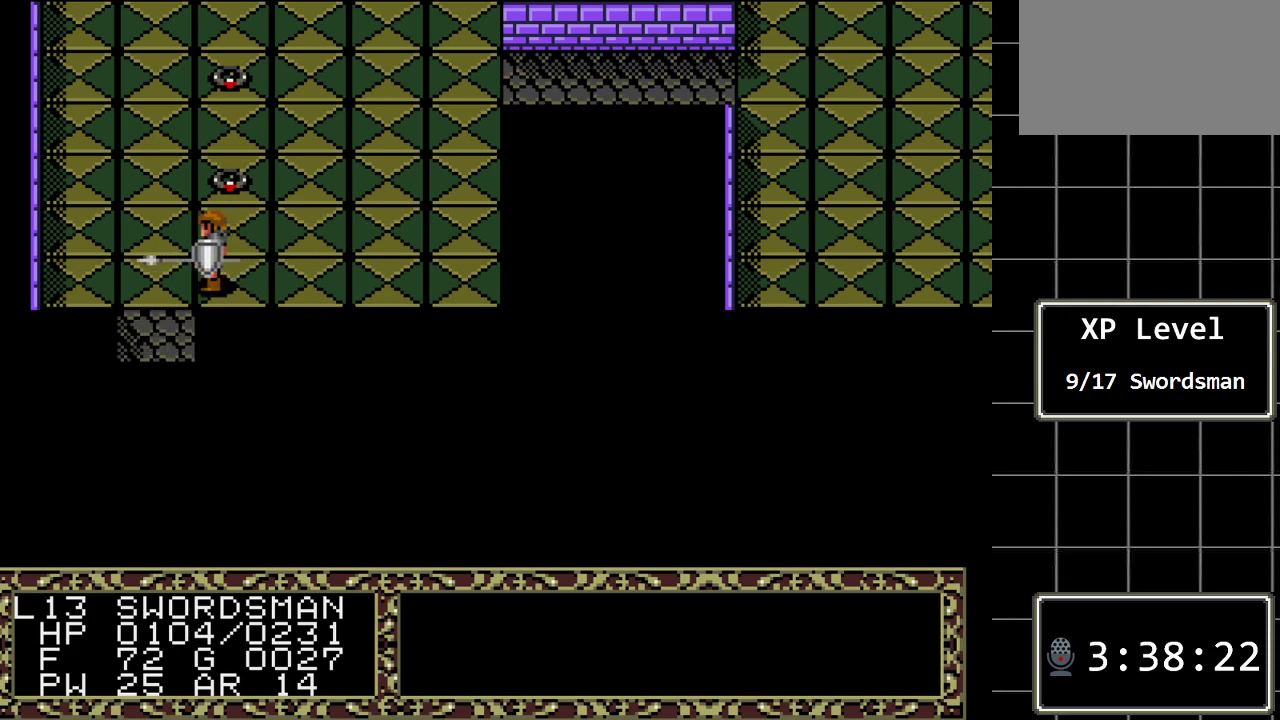
{"buttons": [], "events": [[400, "DPAD_LEFT", "up"]]}
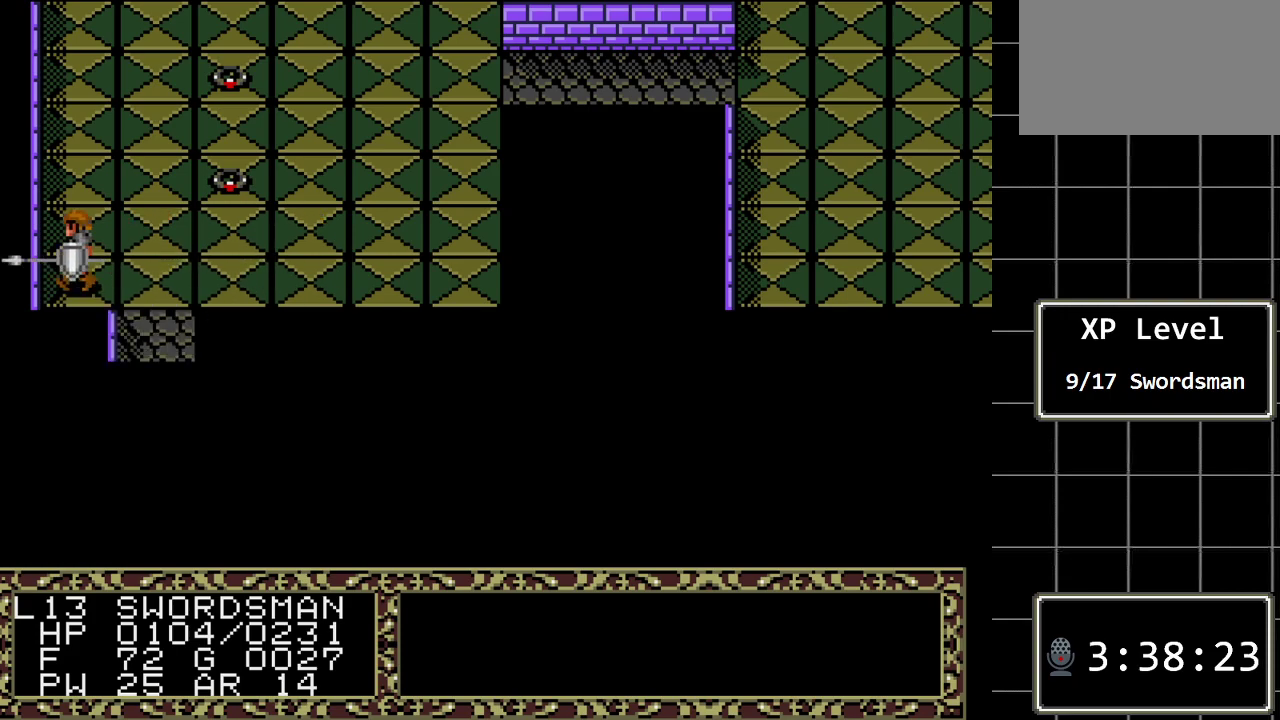
{"buttons": ["DPAD_DOWN"], "events": [[33, "DPAD_RIGHT", "down"], [250, "DPAD_RIGHT", "up"], [283, "DPAD_DOWN", "down"]]}
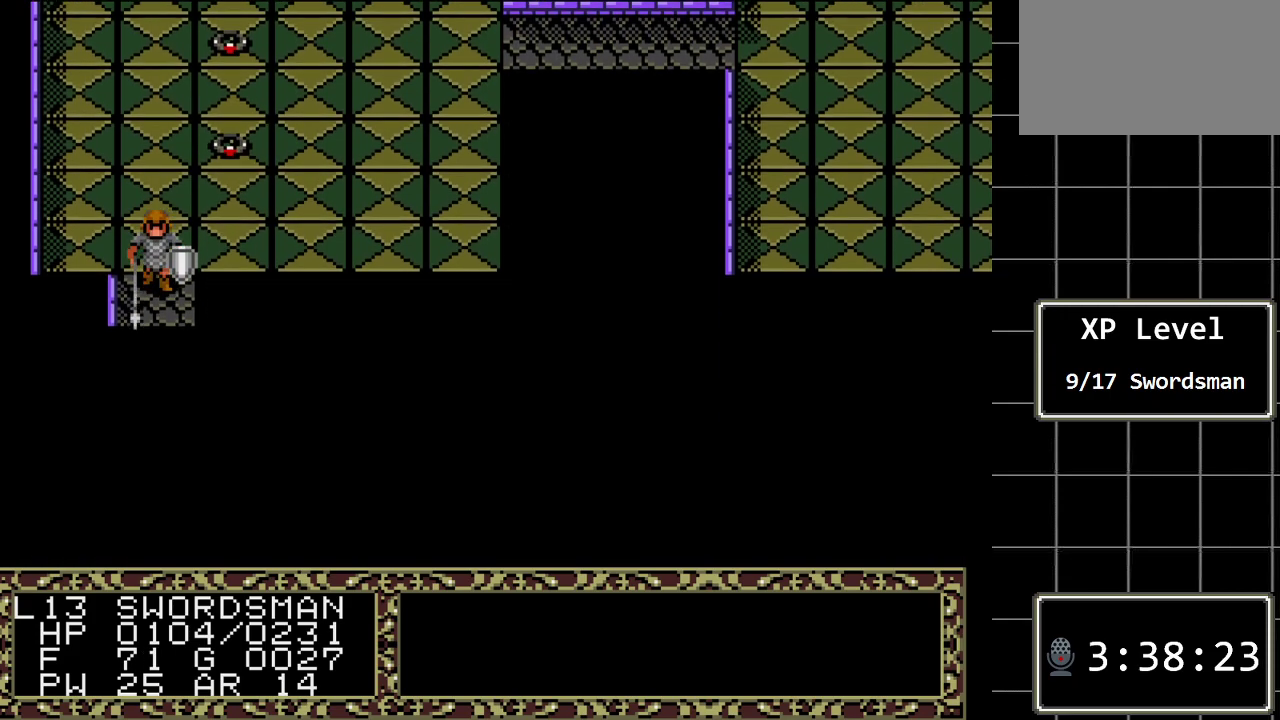
{"buttons": [], "events": [[483, "DPAD_DOWN", "up"]]}
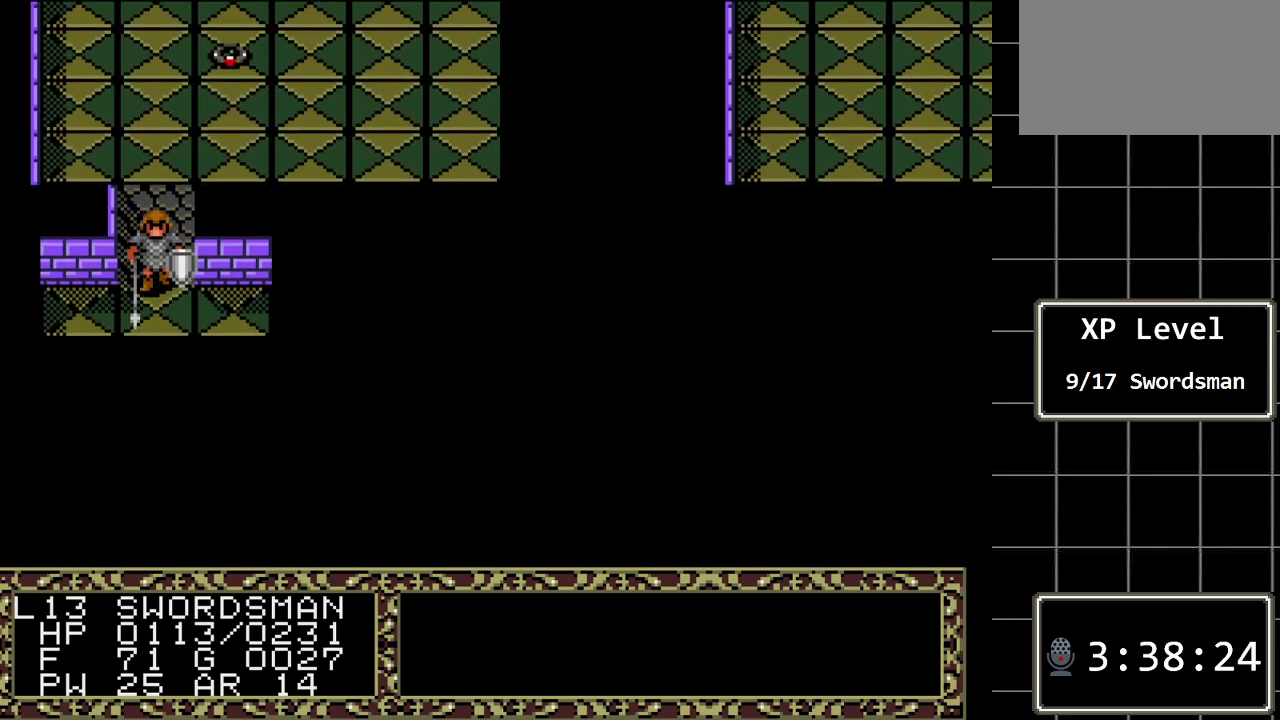
{"buttons": [], "events": []}
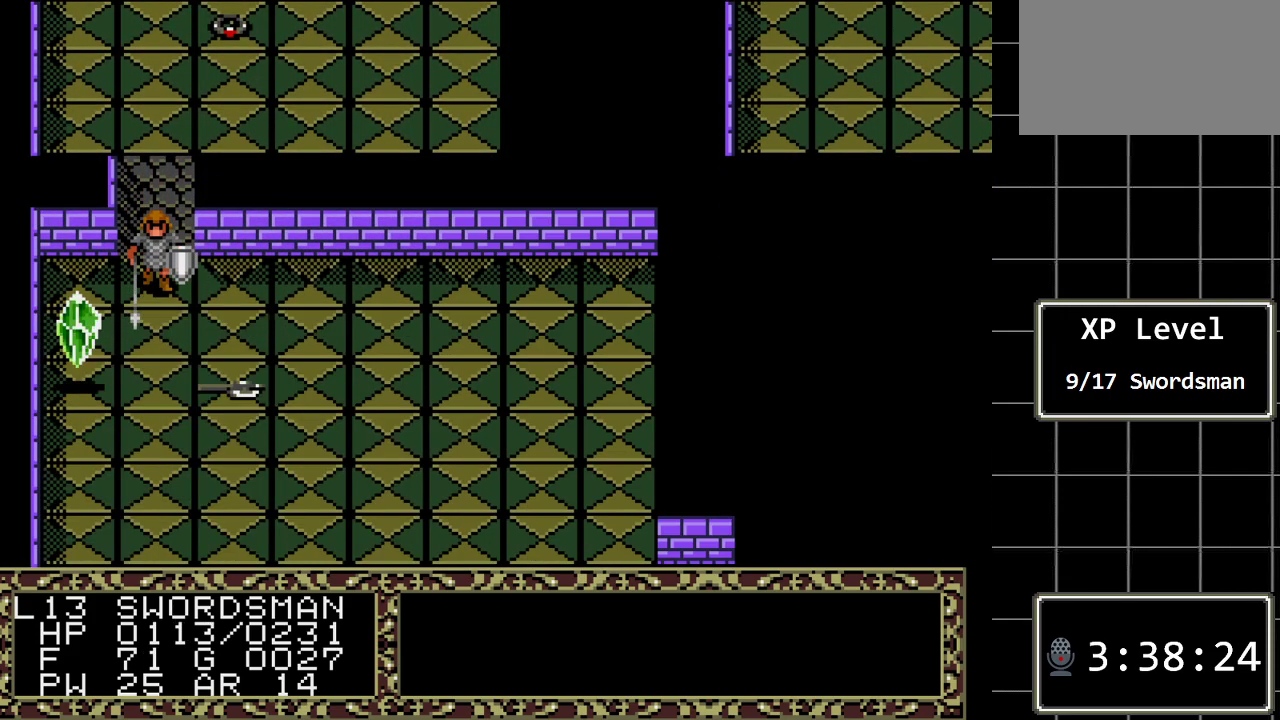
{"buttons": ["DPAD_LEFT"], "events": [[450, "DPAD_LEFT", "down"]]}
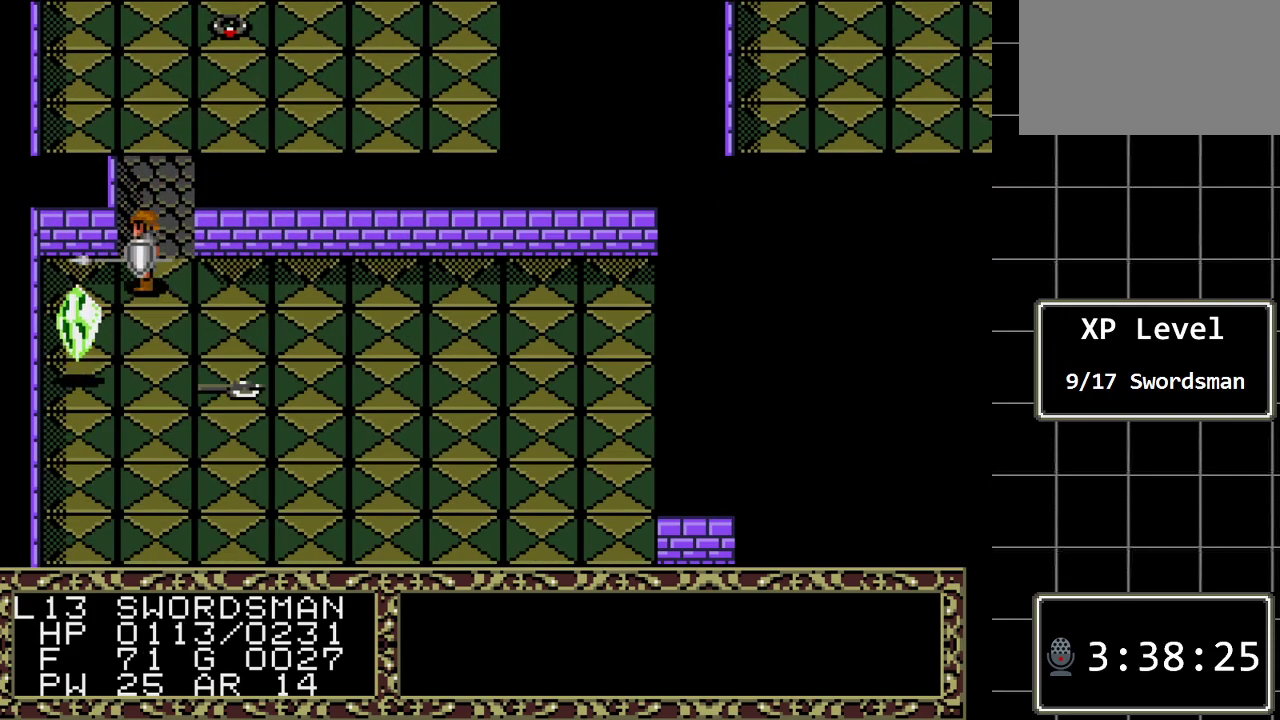
{"buttons": [], "events": [[83, "DPAD_LEFT", "up"]]}
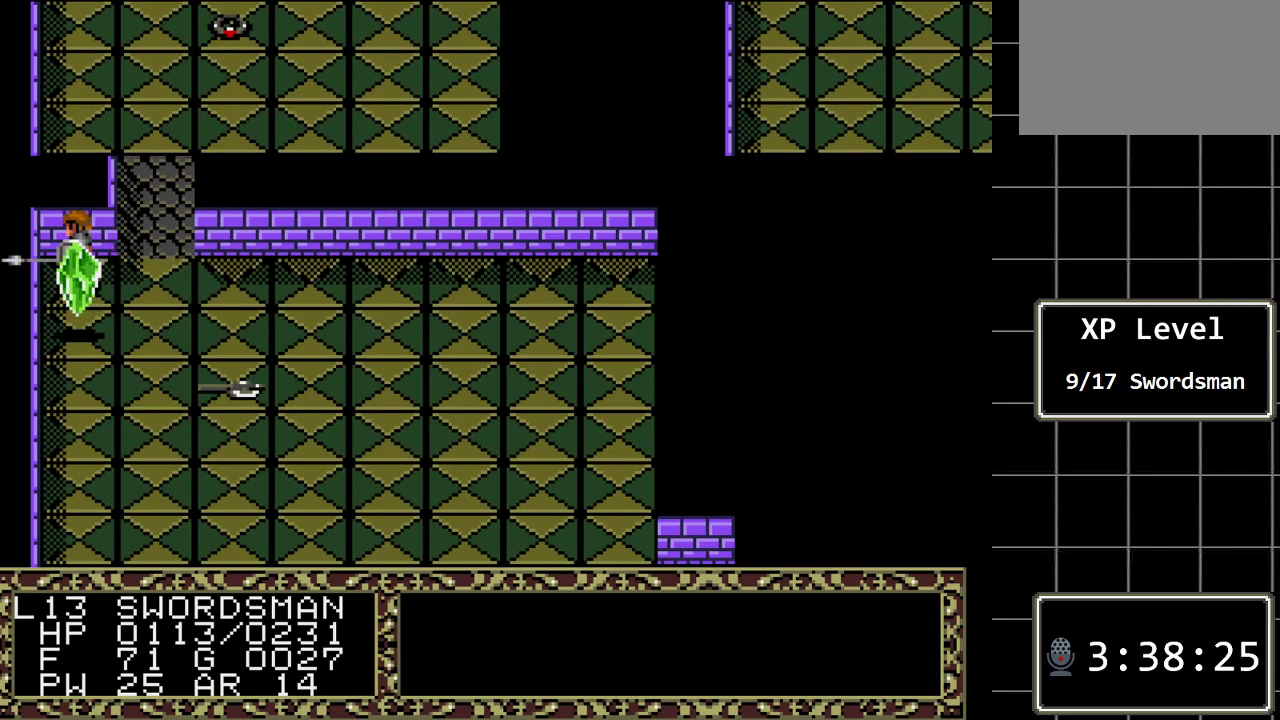
{"buttons": [], "events": []}
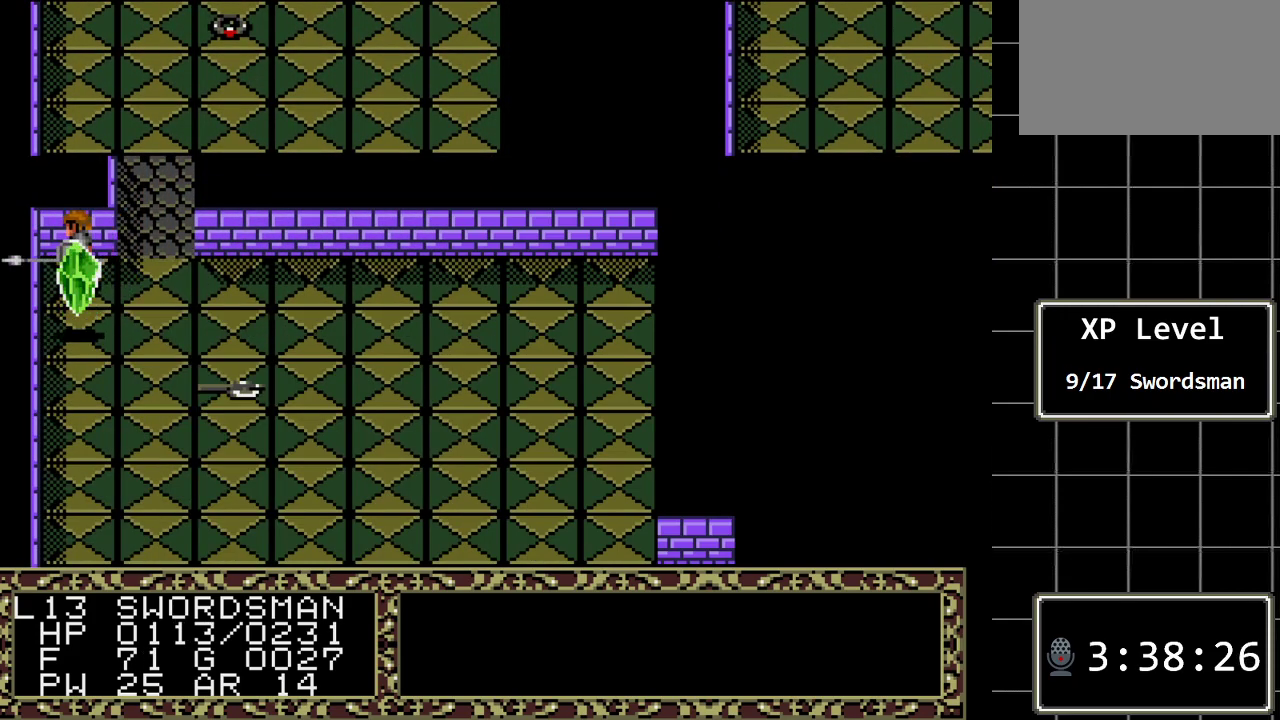
{"buttons": [], "events": [[233, "DPAD_DOWN", "down"], [450, "DPAD_DOWN", "up"]]}
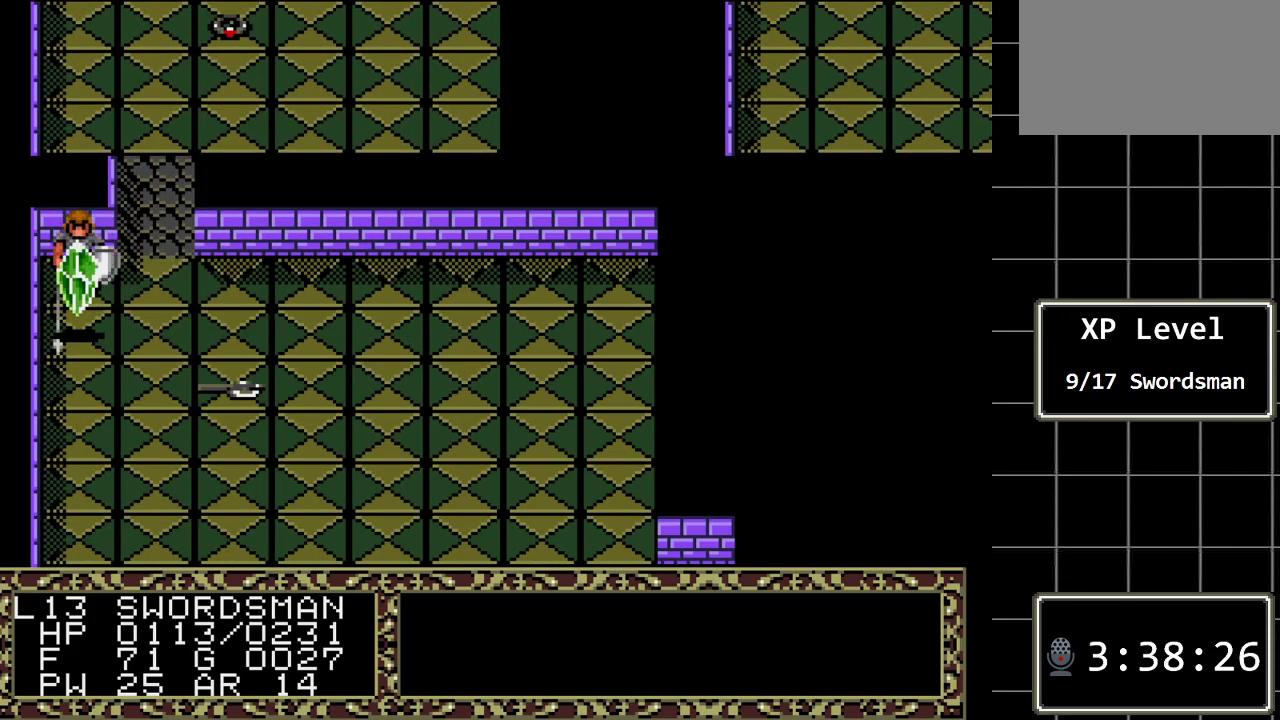
{"buttons": [], "events": []}
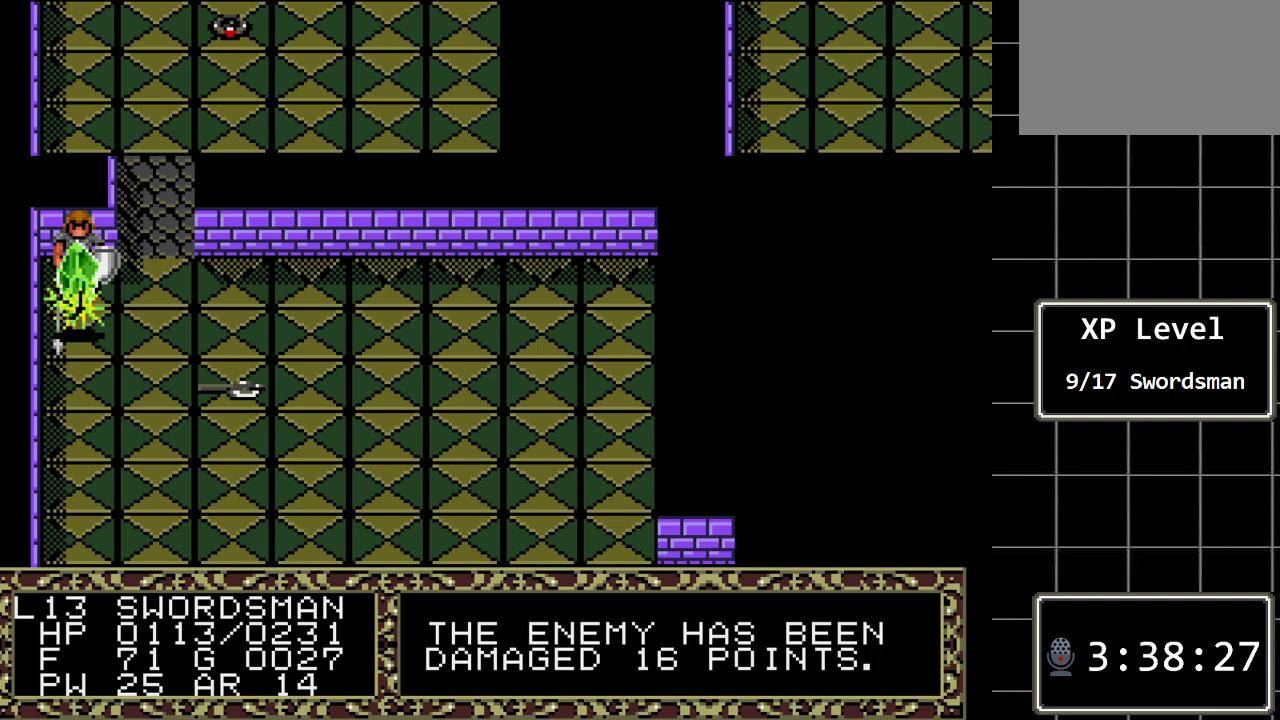
{"buttons": [], "events": []}
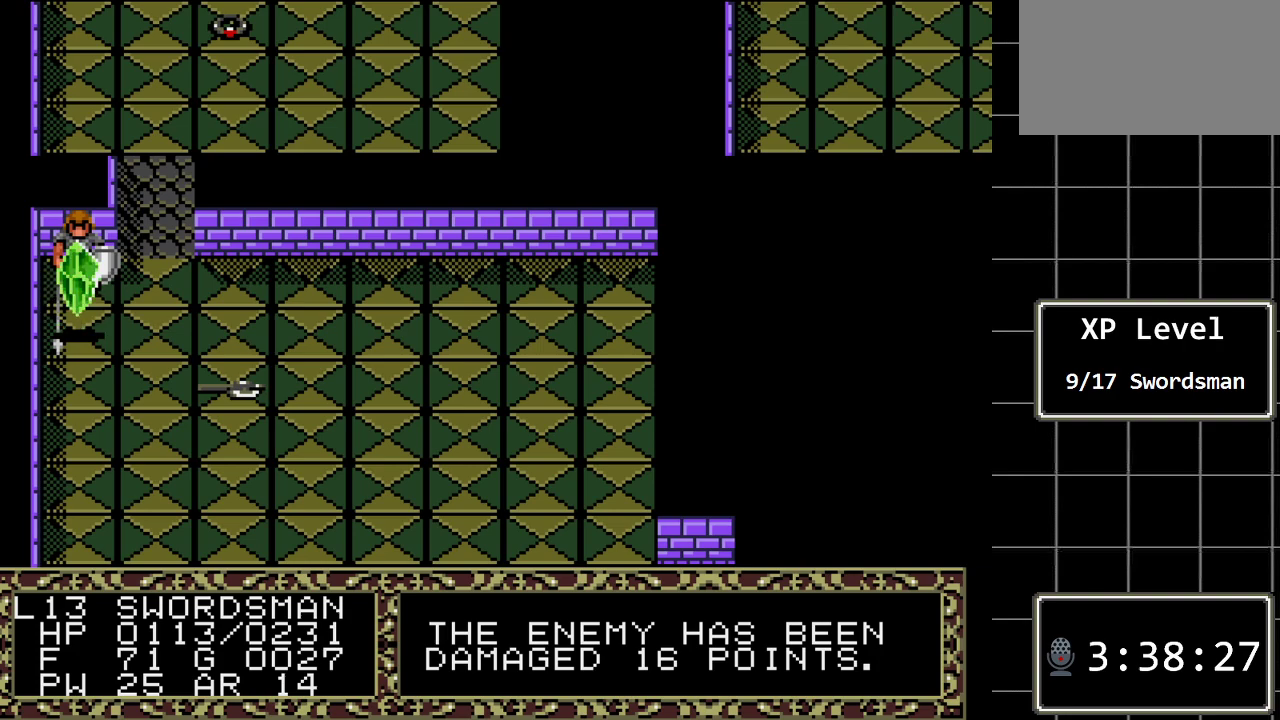
{"buttons": [], "events": []}
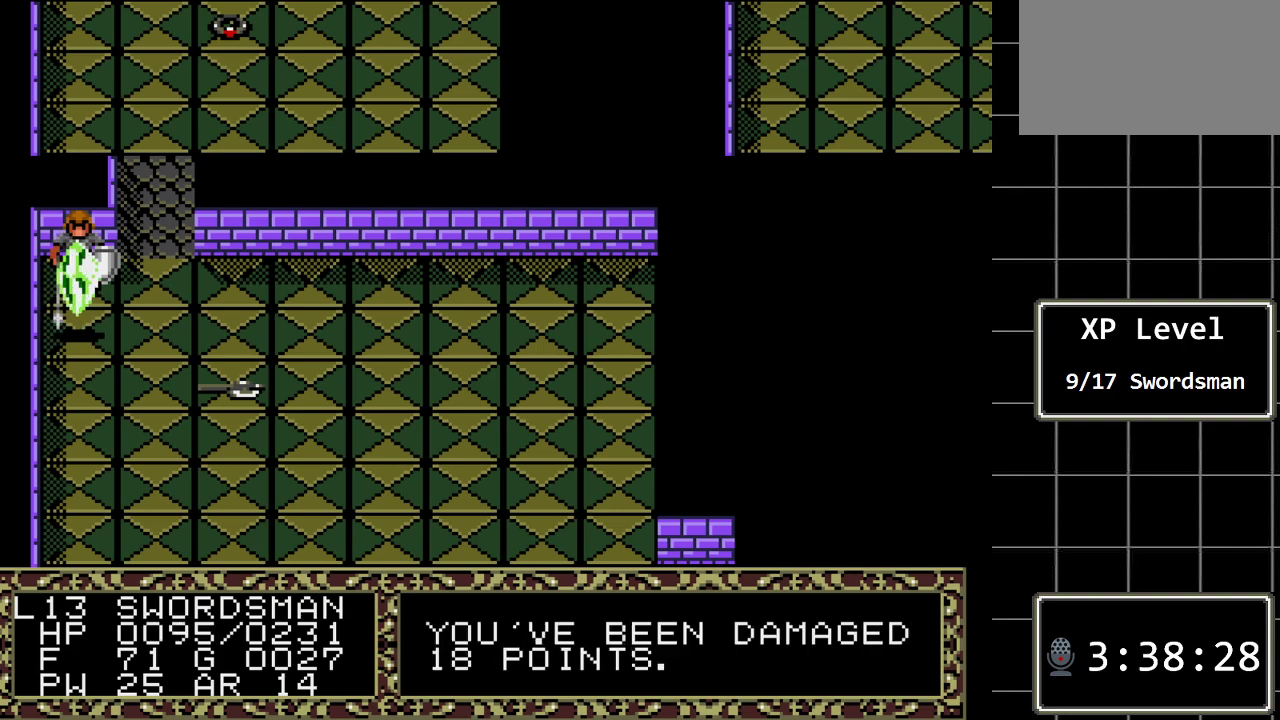
{"buttons": [], "events": [[283, "DPAD_RIGHT", "down"], [433, "DPAD_RIGHT", "up"]]}